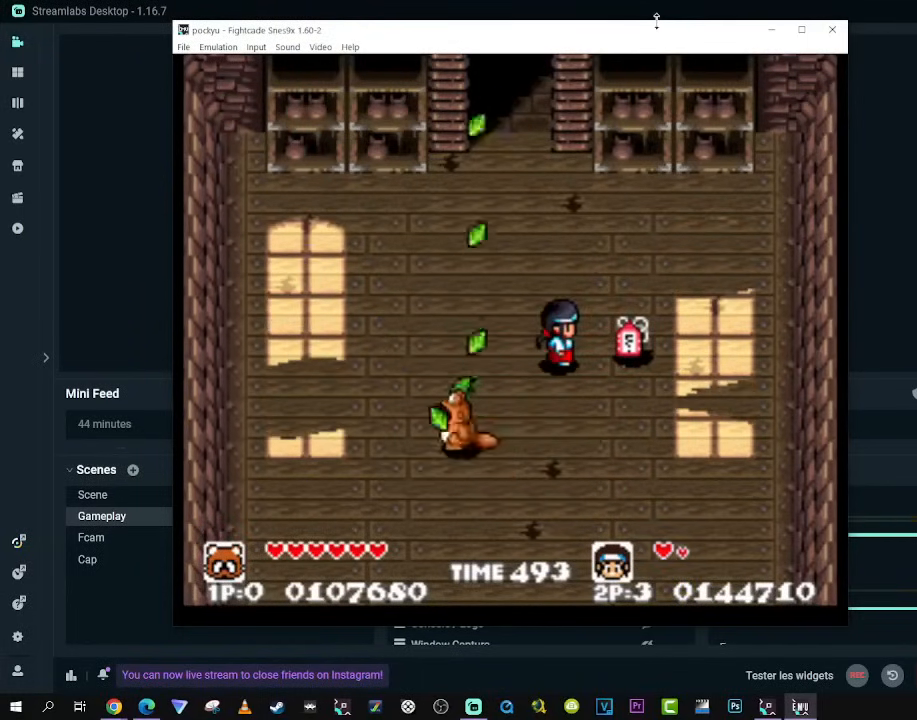
Gameplay with a controller (Xbox layout); each line is a JSON object with the inputs held at the frame after it. "events" lists button and stick changes between this image and that frame as [ms after this image, input, new state], when the widget could be followed in between. Not read: L3 R3 X.
{"buttons": [], "left_stick": "center", "right_stick": "center", "events": [[17, "DPAD_UP", "down"], [200, "DPAD_LEFT", "up"], [200, "DPAD_UP", "up"]]}
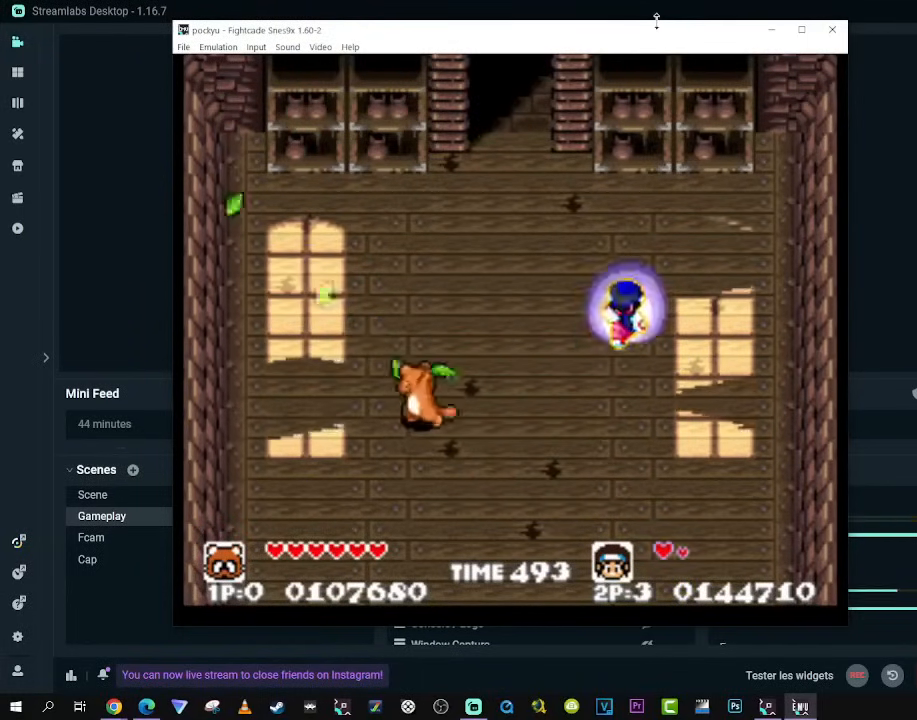
{"buttons": ["DPAD_UP"], "left_stick": "center", "right_stick": "center", "events": [[33, "DPAD_RIGHT", "down"], [33, "DPAD_UP", "down"], [200, "DPAD_RIGHT", "up"]]}
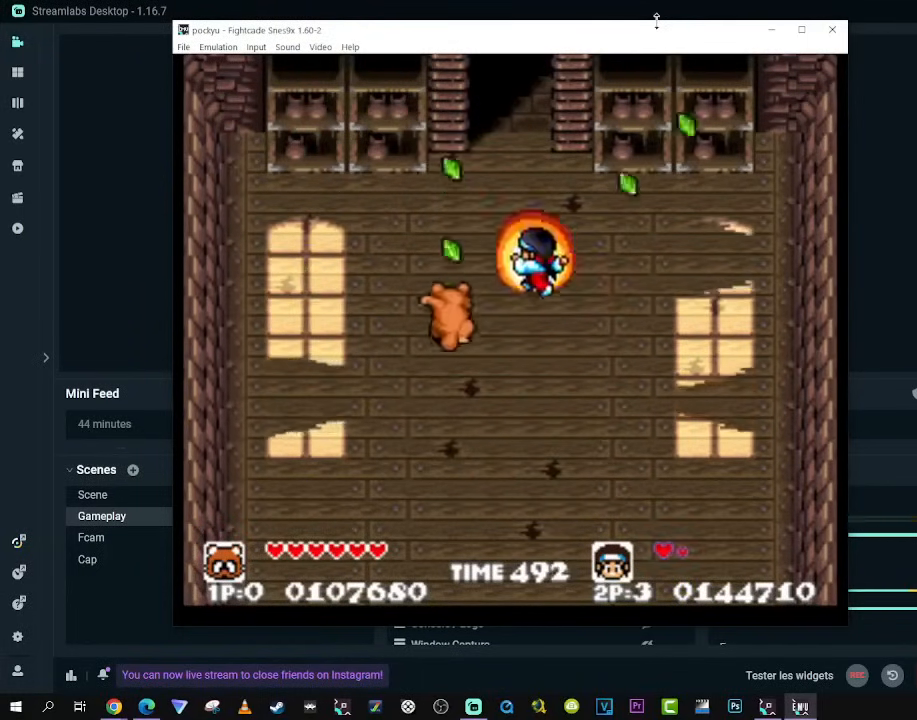
{"buttons": ["DPAD_UP", "DPAD_RIGHT"], "left_stick": "center", "right_stick": "center", "events": [[400, "DPAD_RIGHT", "down"]]}
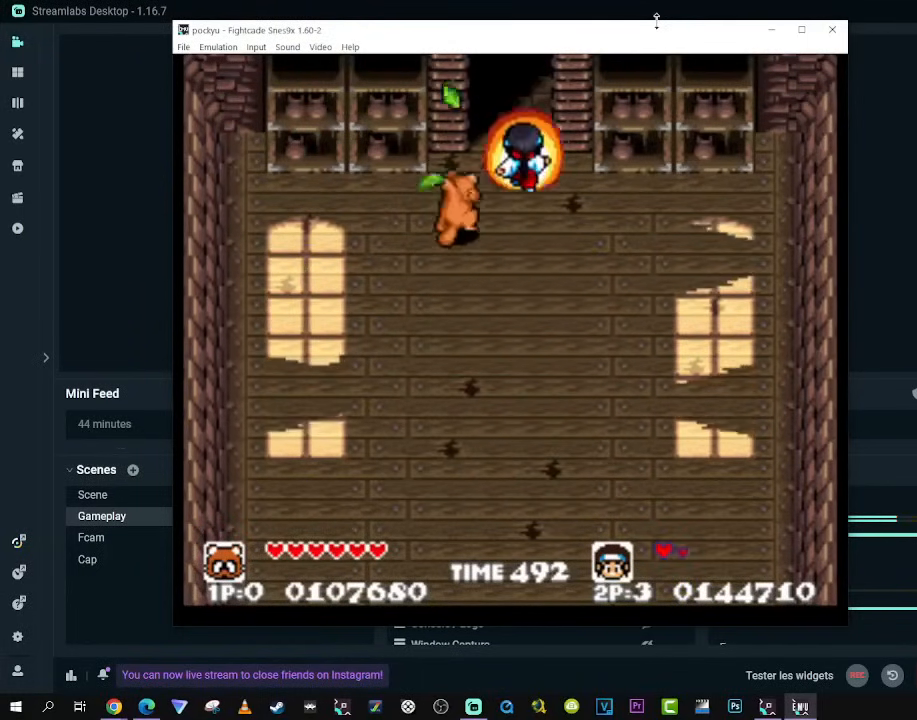
{"buttons": ["DPAD_UP"], "left_stick": "center", "right_stick": "center", "events": [[317, "DPAD_RIGHT", "up"]]}
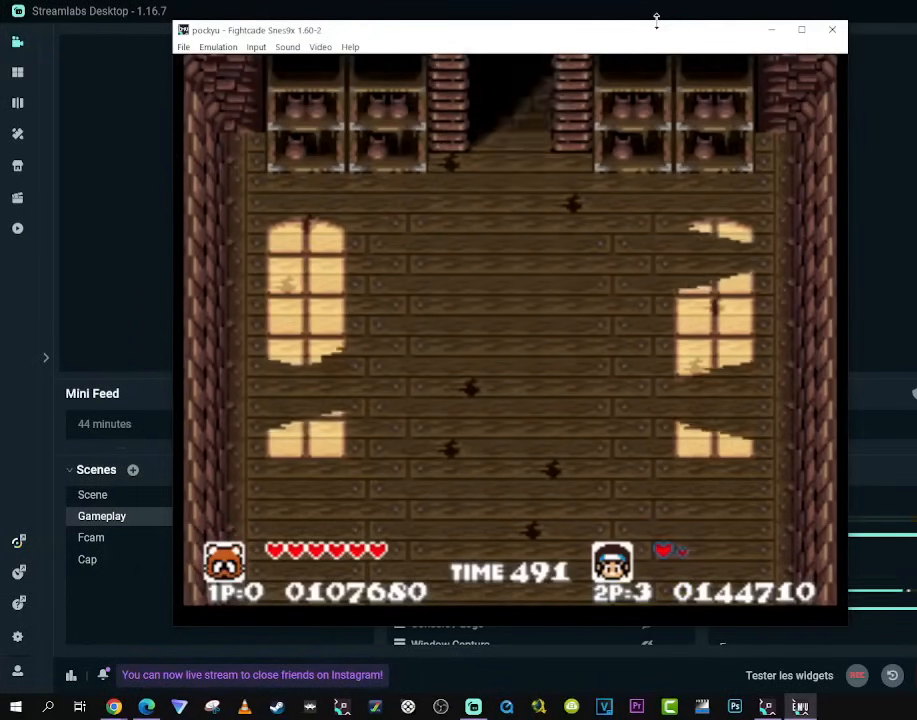
{"buttons": [], "left_stick": "center", "right_stick": "center", "events": [[483, "DPAD_UP", "up"]]}
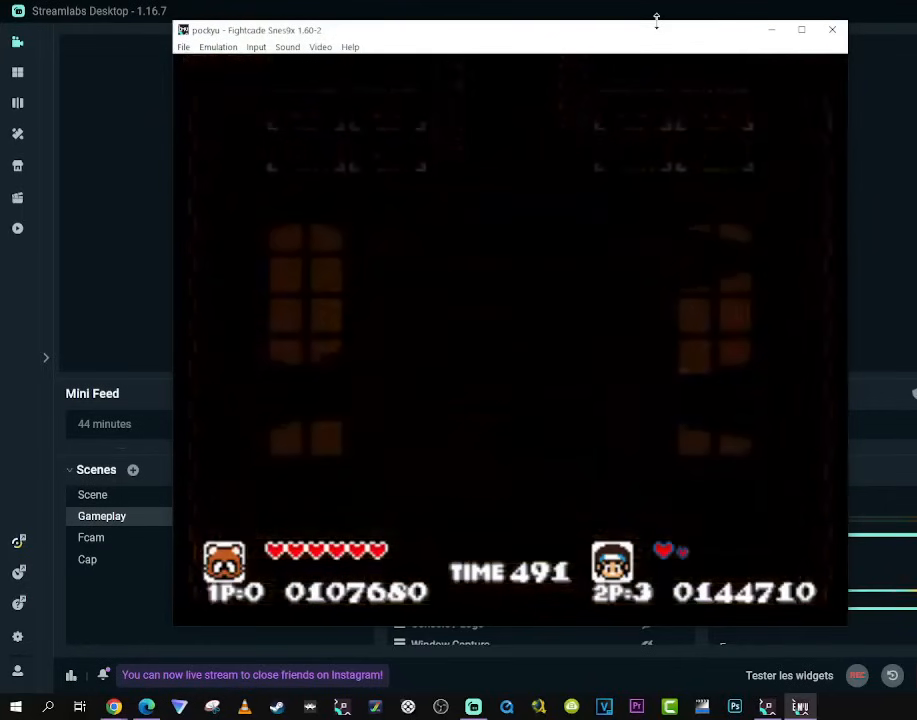
{"buttons": [], "left_stick": "center", "right_stick": "center", "events": []}
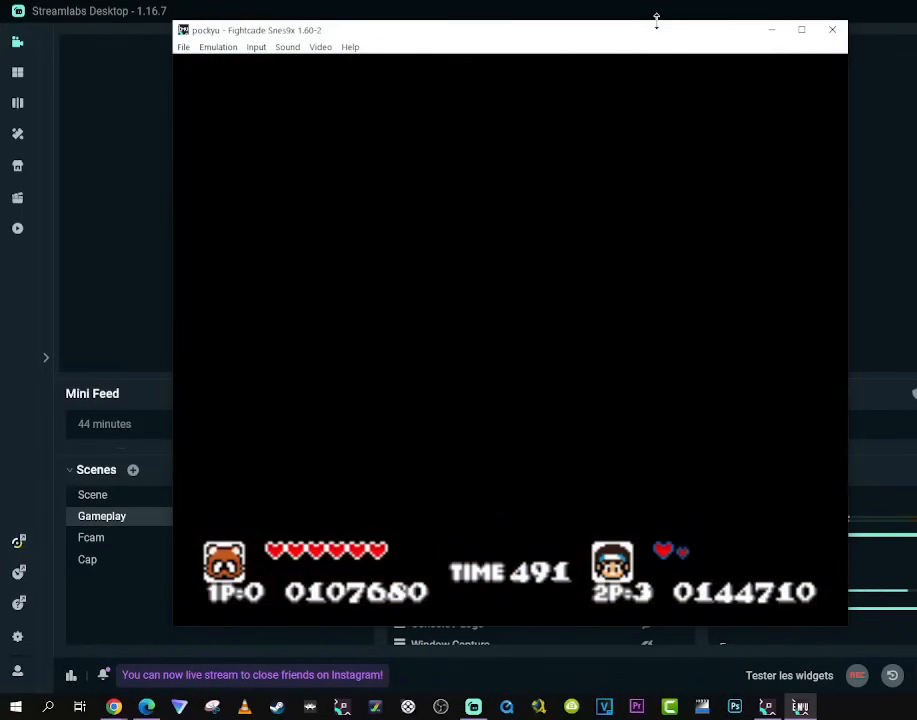
{"buttons": [], "left_stick": "center", "right_stick": "center", "events": []}
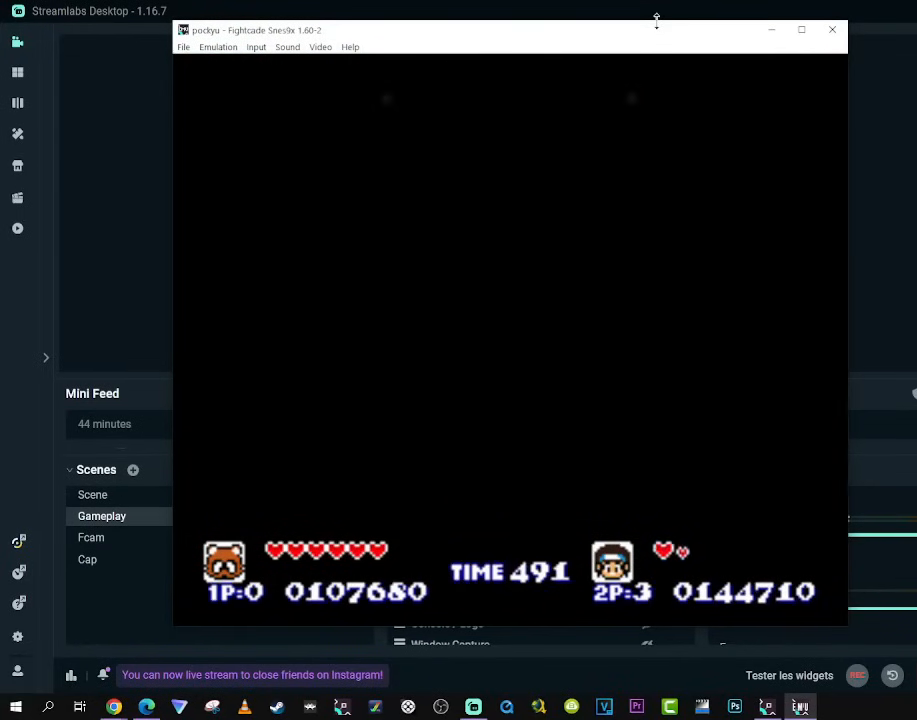
{"buttons": [], "left_stick": "center", "right_stick": "center", "events": []}
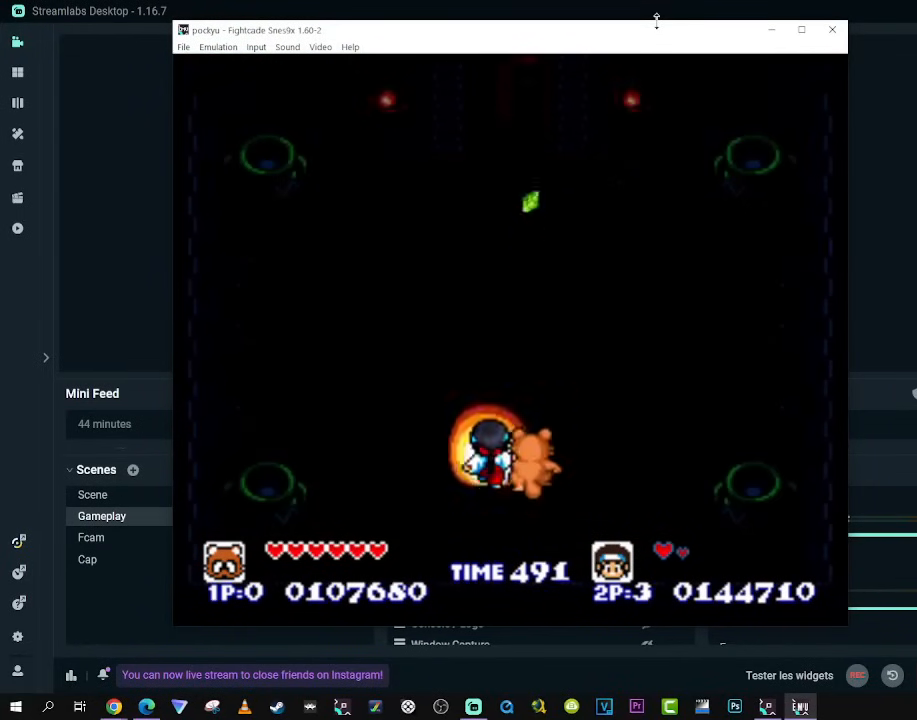
{"buttons": [], "left_stick": "center", "right_stick": "center", "events": []}
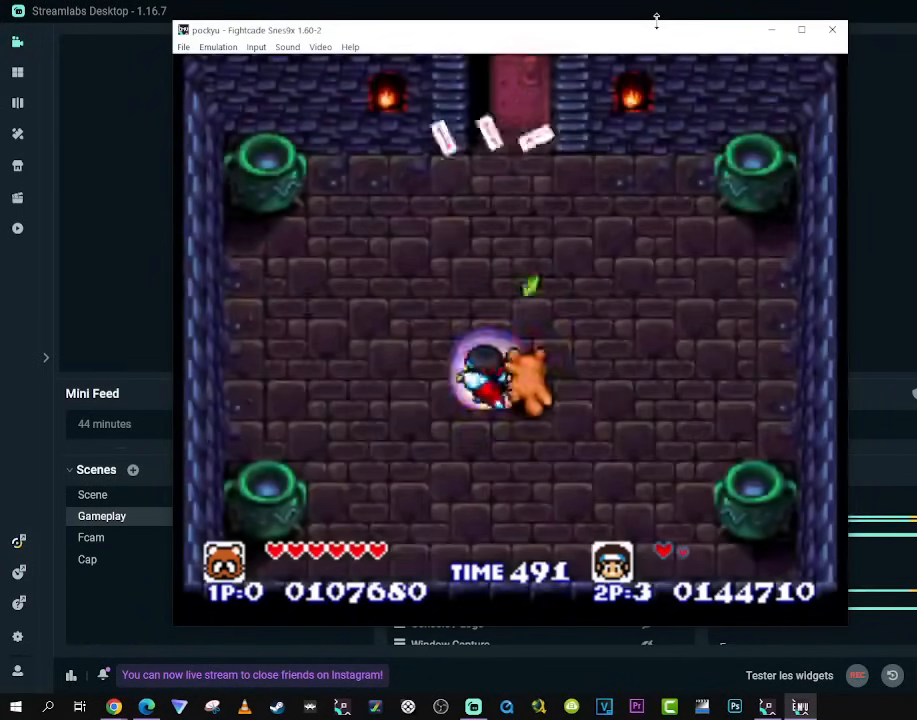
{"buttons": ["DPAD_DOWN"], "left_stick": "center", "right_stick": "center", "events": [[300, "DPAD_DOWN", "down"]]}
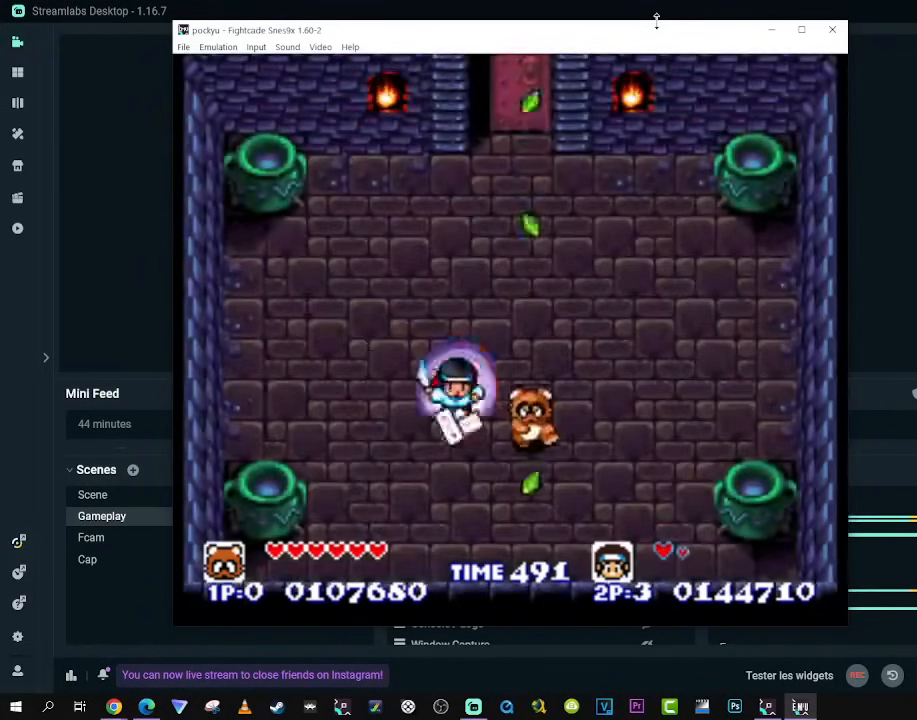
{"buttons": [], "left_stick": "center", "right_stick": "center", "events": [[300, "DPAD_RIGHT", "down"], [317, "DPAD_DOWN", "up"], [417, "DPAD_RIGHT", "up"]]}
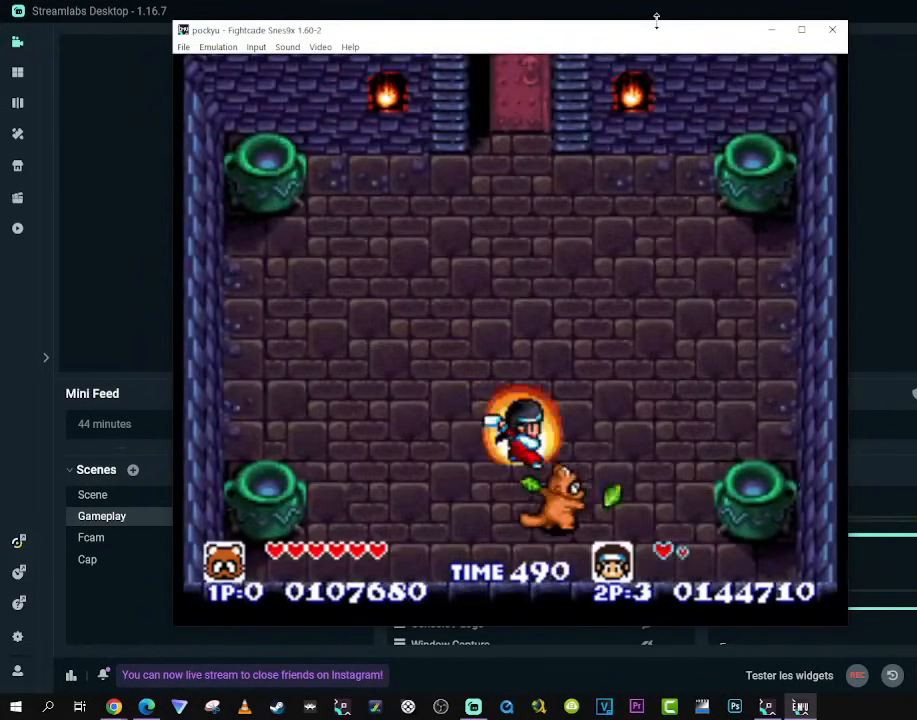
{"buttons": [], "left_stick": "center", "right_stick": "center", "events": []}
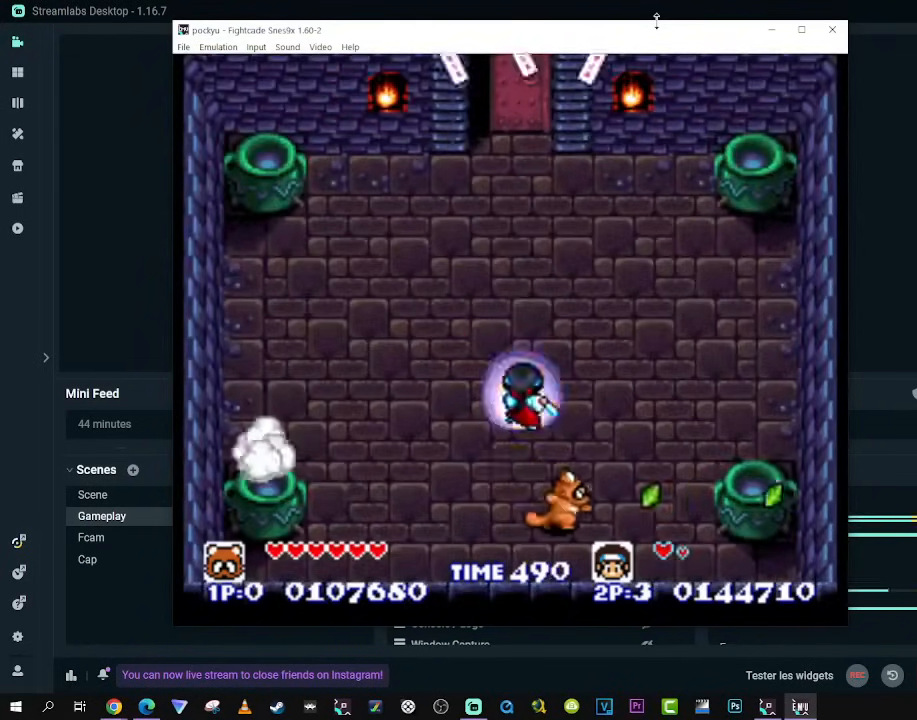
{"buttons": [], "left_stick": "center", "right_stick": "center", "events": [[167, "DPAD_LEFT", "down"], [283, "DPAD_LEFT", "up"]]}
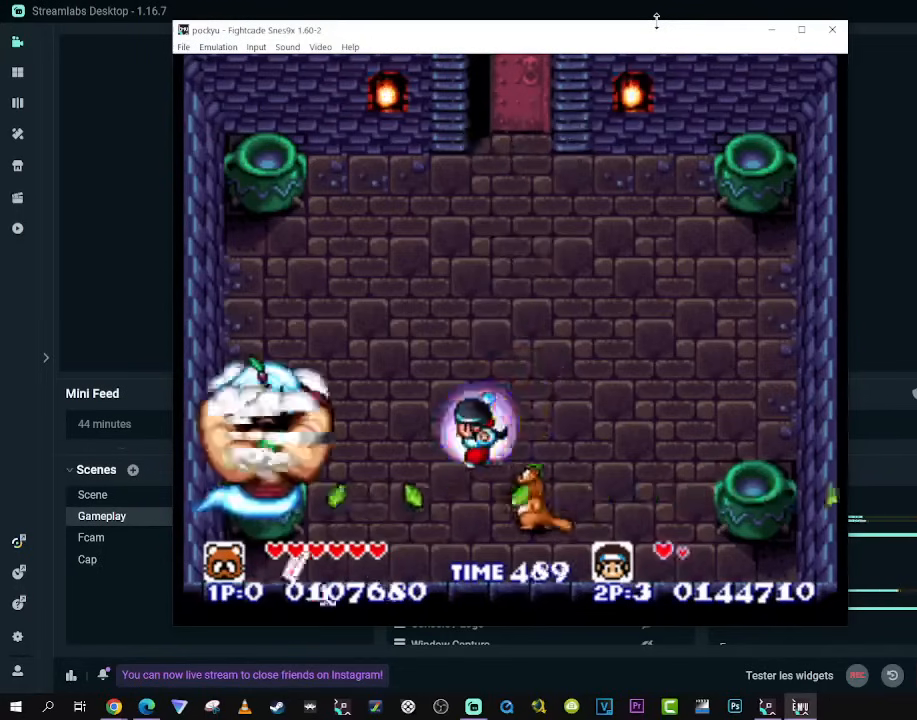
{"buttons": ["DPAD_UP", "DPAD_LEFT"], "left_stick": "center", "right_stick": "center", "events": [[183, "DPAD_RIGHT", "down"], [200, "DPAD_UP", "down"], [417, "DPAD_RIGHT", "up"], [433, "DPAD_LEFT", "down"]]}
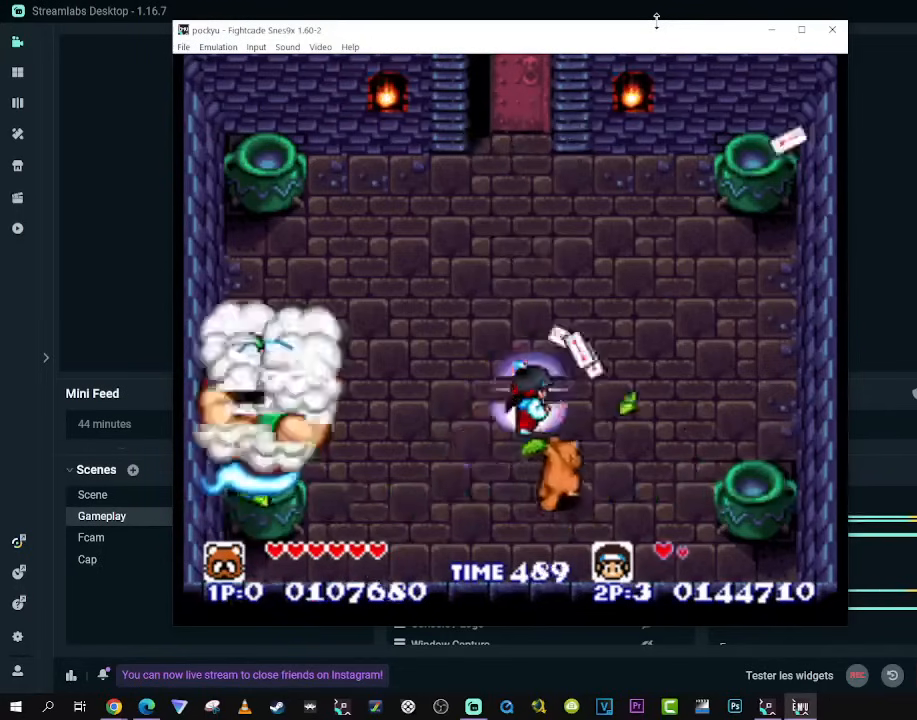
{"buttons": [], "left_stick": "center", "right_stick": "center", "events": [[33, "DPAD_UP", "up"], [67, "DPAD_LEFT", "up"]]}
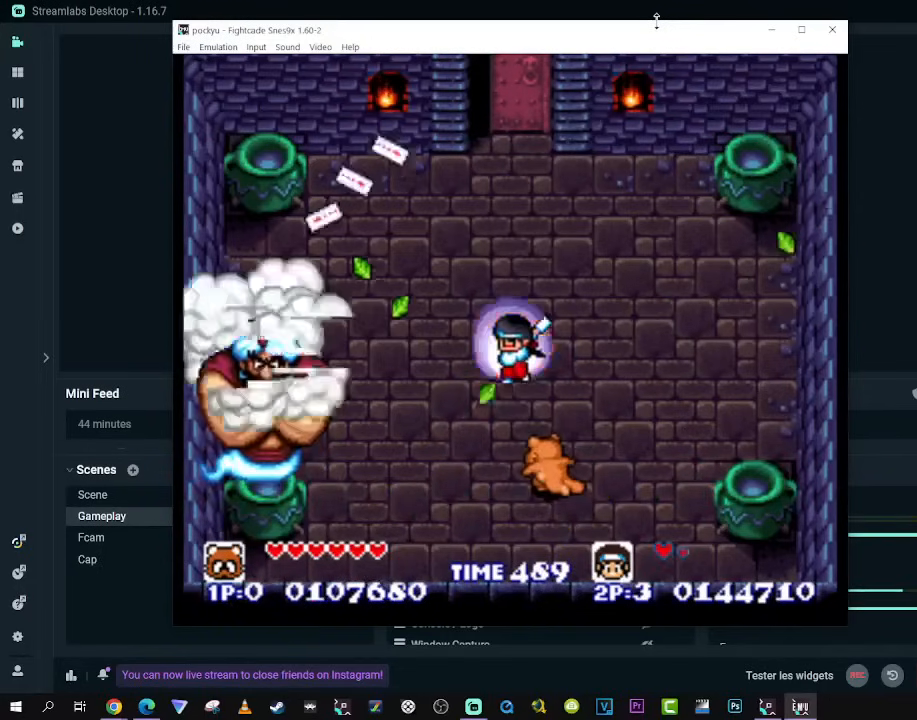
{"buttons": [], "left_stick": "center", "right_stick": "center", "events": [[200, "DPAD_DOWN", "down"], [200, "DPAD_LEFT", "down"], [267, "DPAD_DOWN", "up"], [417, "DPAD_LEFT", "up"]]}
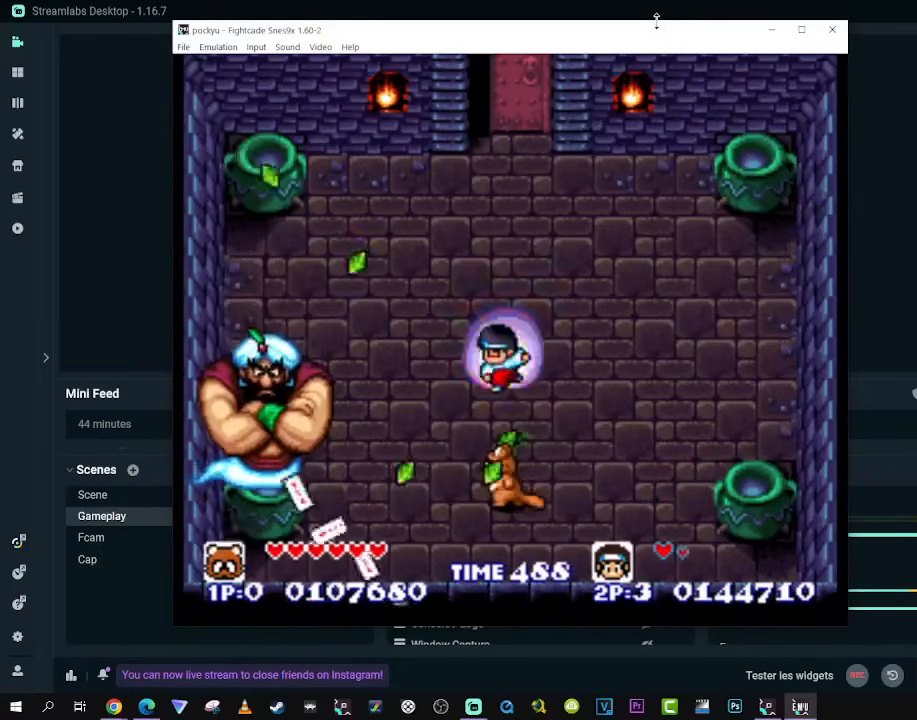
{"buttons": ["DPAD_UP", "DPAD_LEFT"], "left_stick": "center", "right_stick": "center", "events": [[83, "DPAD_RIGHT", "down"], [183, "DPAD_UP", "down"], [433, "DPAD_RIGHT", "up"], [450, "DPAD_LEFT", "down"]]}
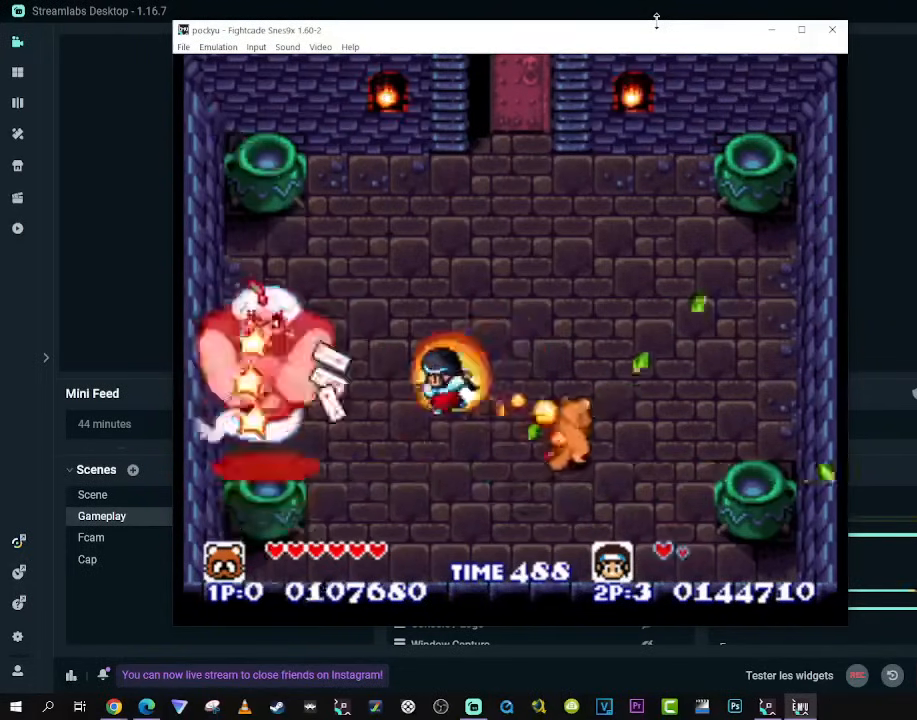
{"buttons": ["DPAD_LEFT"], "left_stick": "center", "right_stick": "center", "events": [[67, "DPAD_UP", "up"], [83, "DPAD_LEFT", "up"], [100, "DPAD_UP", "down"], [117, "DPAD_RIGHT", "down"], [383, "DPAD_LEFT", "down"], [383, "DPAD_RIGHT", "up"], [500, "DPAD_UP", "up"]]}
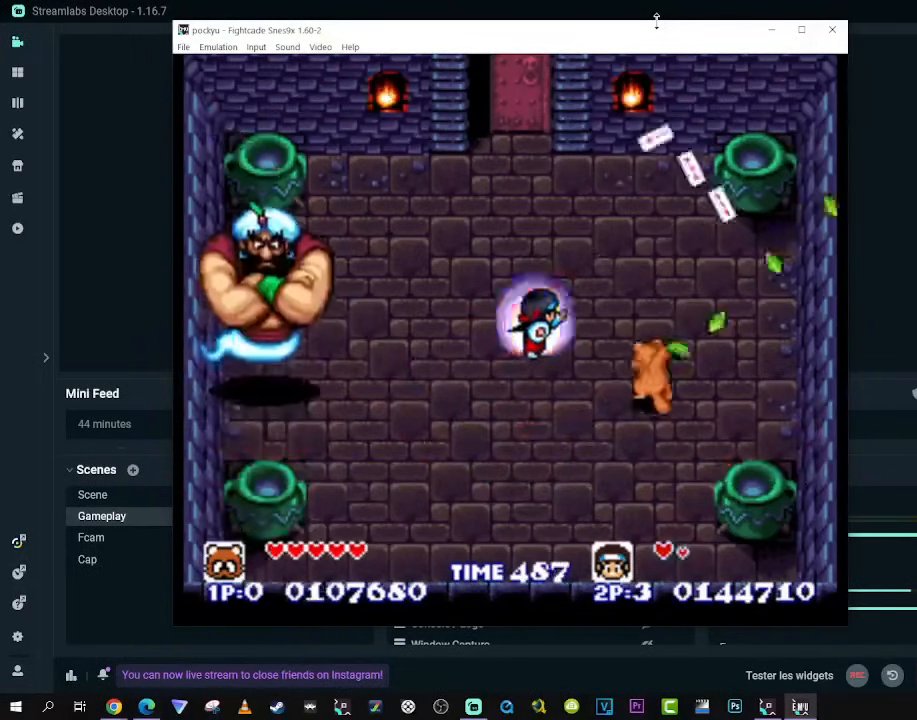
{"buttons": ["DPAD_DOWN", "DPAD_LEFT"], "left_stick": "center", "right_stick": "center", "events": [[50, "A", "down"], [117, "DPAD_LEFT", "up"], [167, "A", "up"], [233, "DPAD_DOWN", "down"], [233, "DPAD_LEFT", "down"]]}
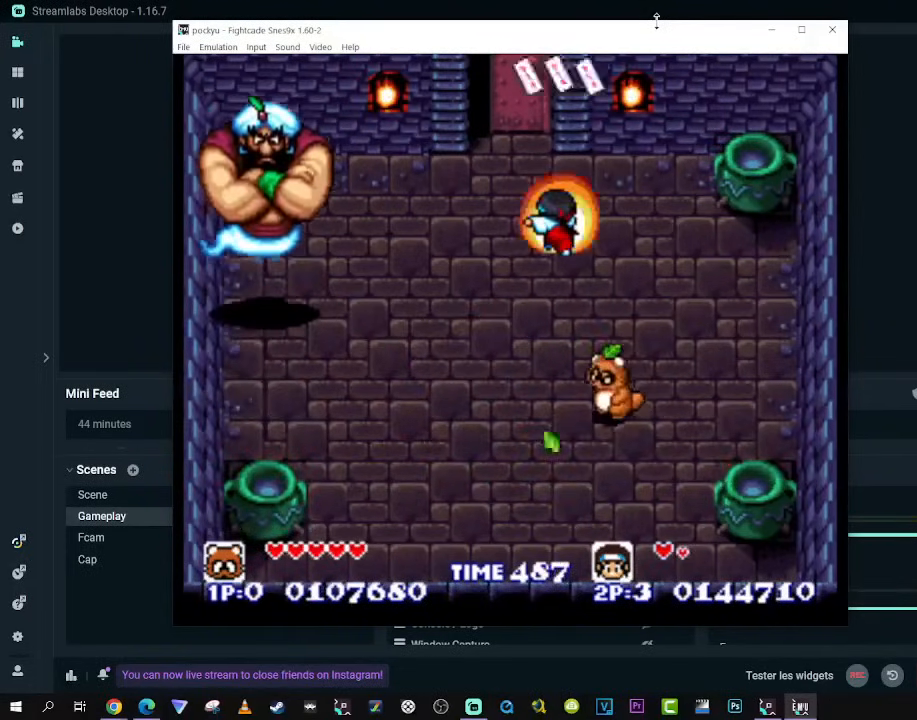
{"buttons": ["DPAD_UP", "DPAD_LEFT"], "left_stick": "center", "right_stick": "center", "events": [[367, "DPAD_DOWN", "up"], [400, "DPAD_UP", "down"]]}
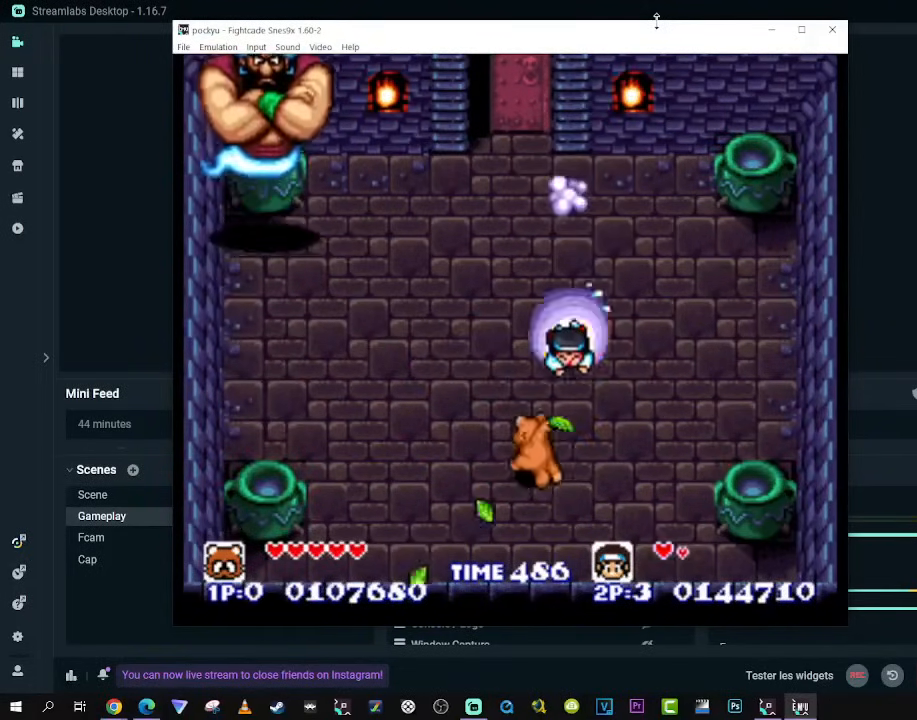
{"buttons": [], "left_stick": "center", "right_stick": "center", "events": [[67, "DPAD_LEFT", "up"], [83, "DPAD_UP", "up"]]}
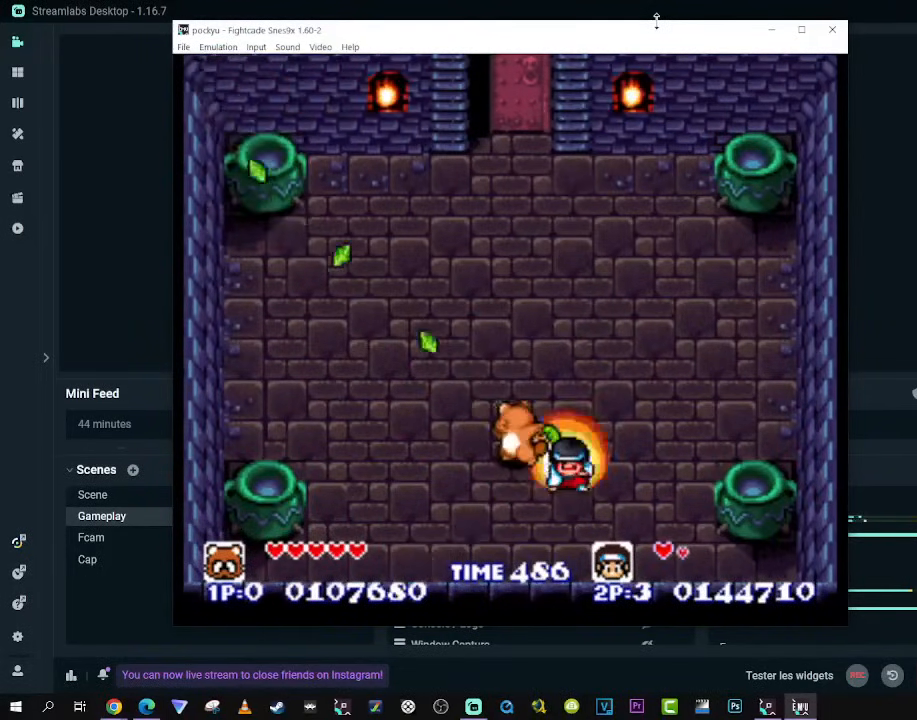
{"buttons": ["DPAD_RIGHT"], "left_stick": "center", "right_stick": "center", "events": [[433, "DPAD_RIGHT", "down"]]}
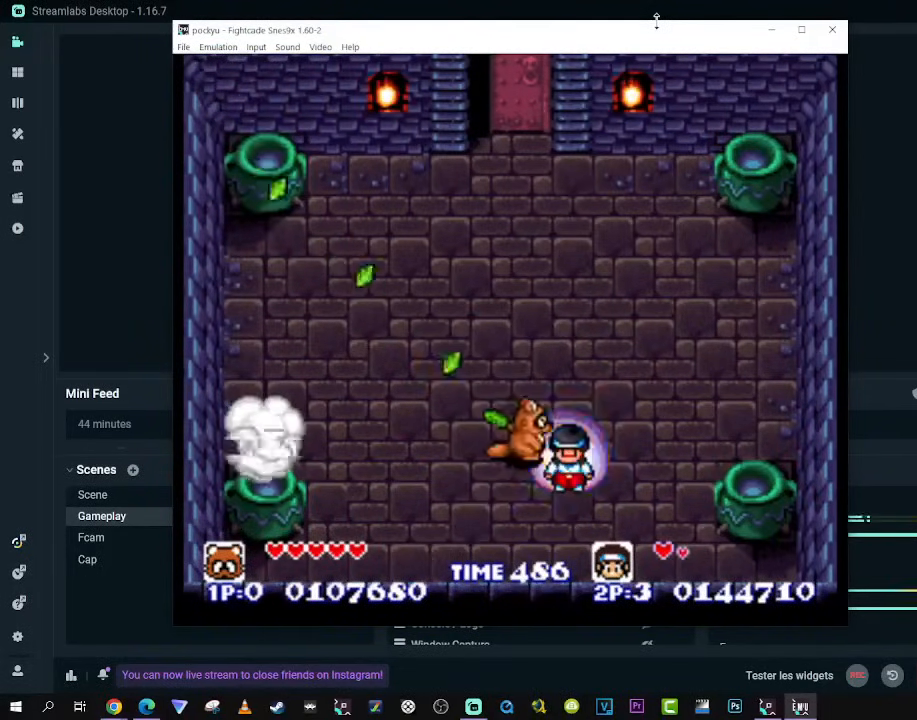
{"buttons": [], "left_stick": "center", "right_stick": "center", "events": [[17, "DPAD_UP", "down"], [33, "DPAD_RIGHT", "up"], [50, "DPAD_LEFT", "down"], [50, "DPAD_UP", "up"], [167, "DPAD_LEFT", "up"]]}
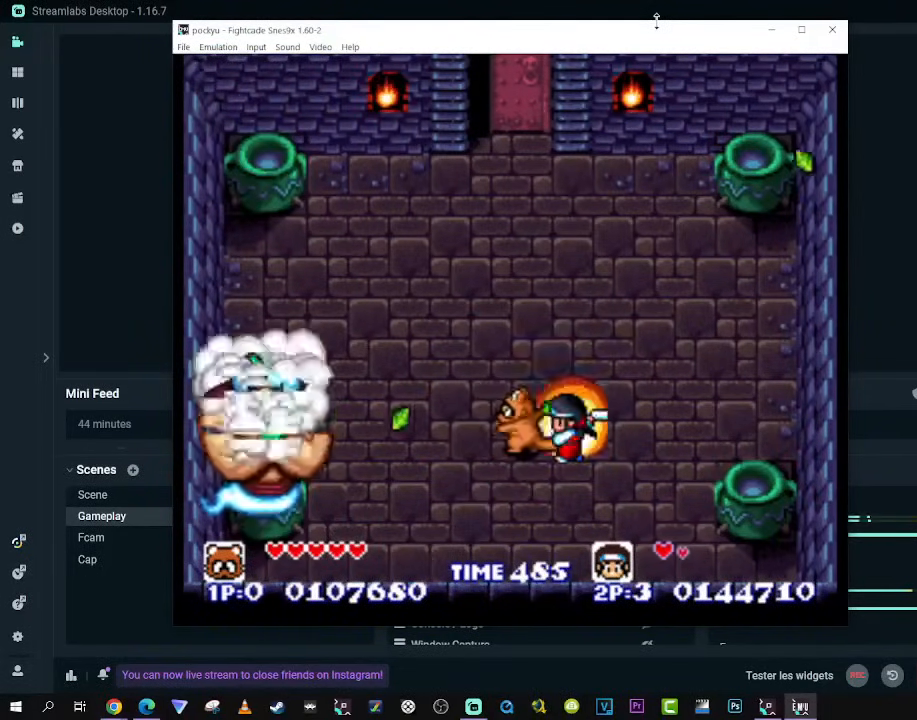
{"buttons": [], "left_stick": "center", "right_stick": "center", "events": [[200, "A", "down"], [300, "A", "up"]]}
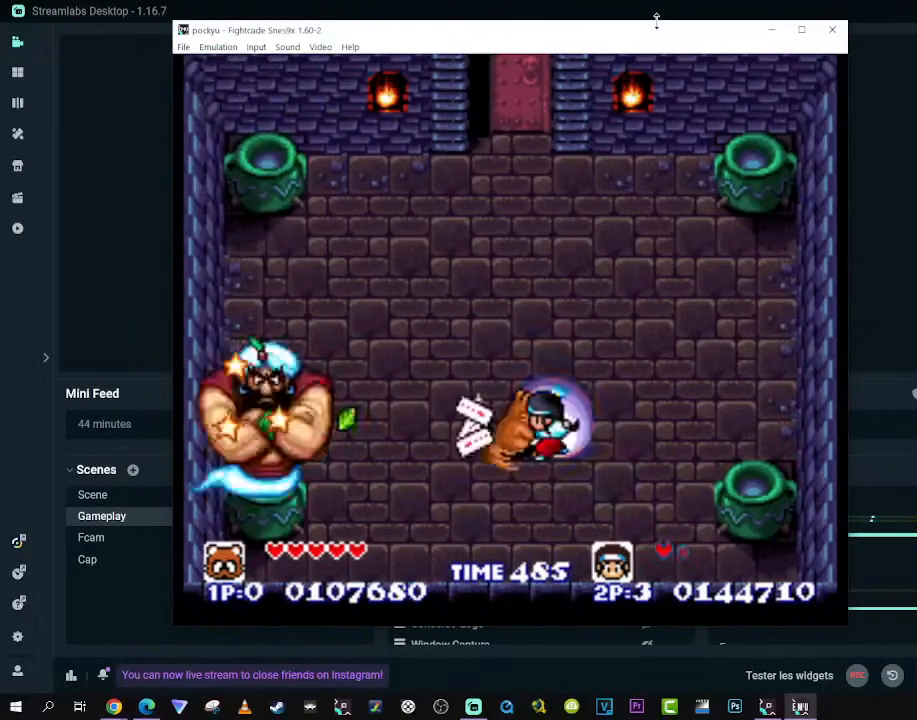
{"buttons": [], "left_stick": "center", "right_stick": "center", "events": []}
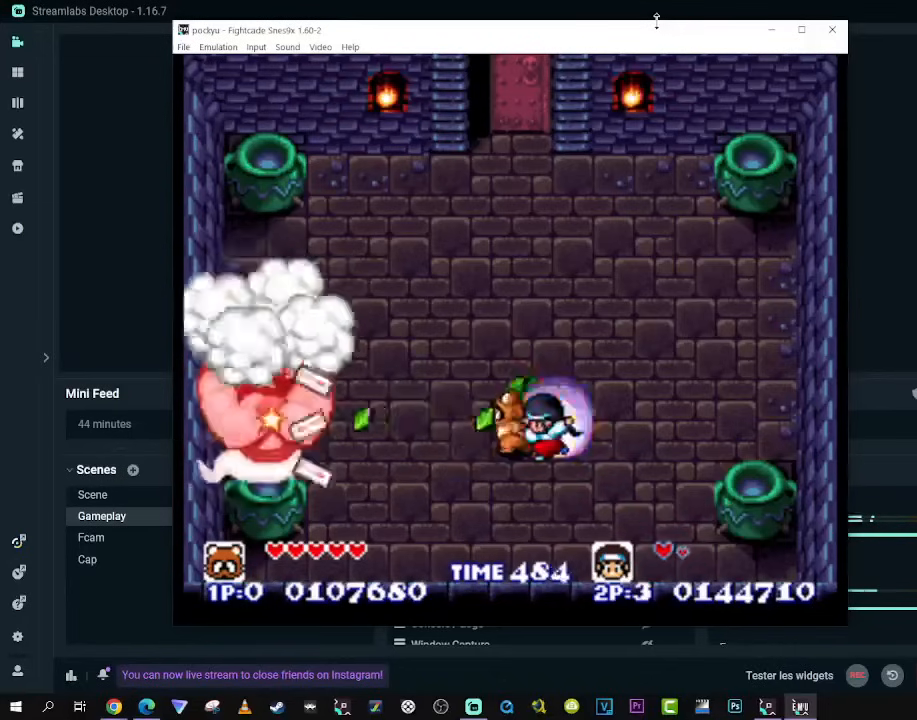
{"buttons": [], "left_stick": "center", "right_stick": "center", "events": []}
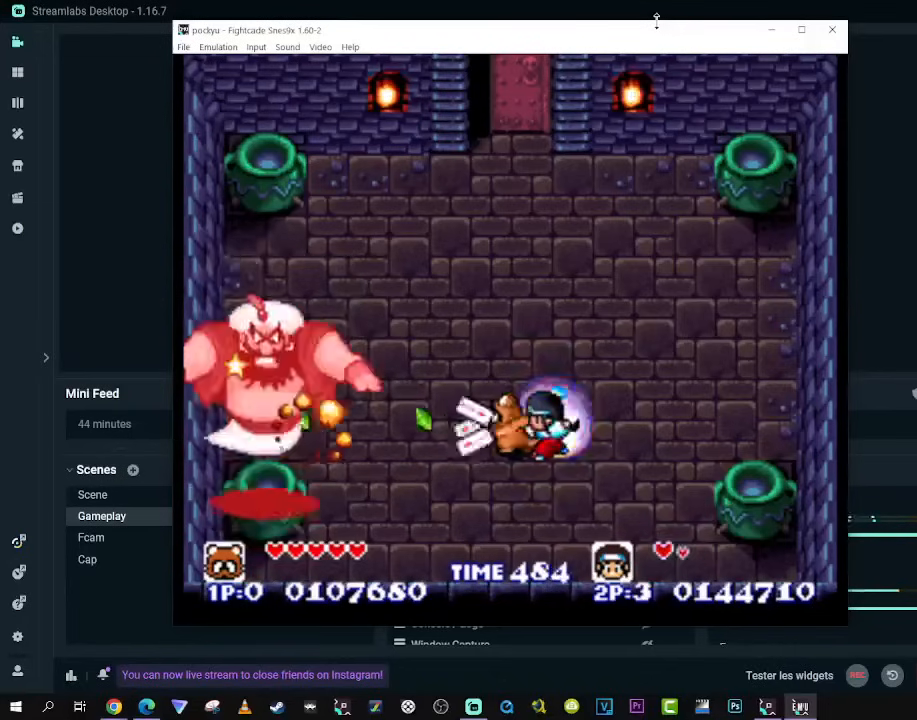
{"buttons": ["A"], "left_stick": "center", "right_stick": "center", "events": [[217, "A", "down"], [350, "A", "up"], [417, "A", "down"]]}
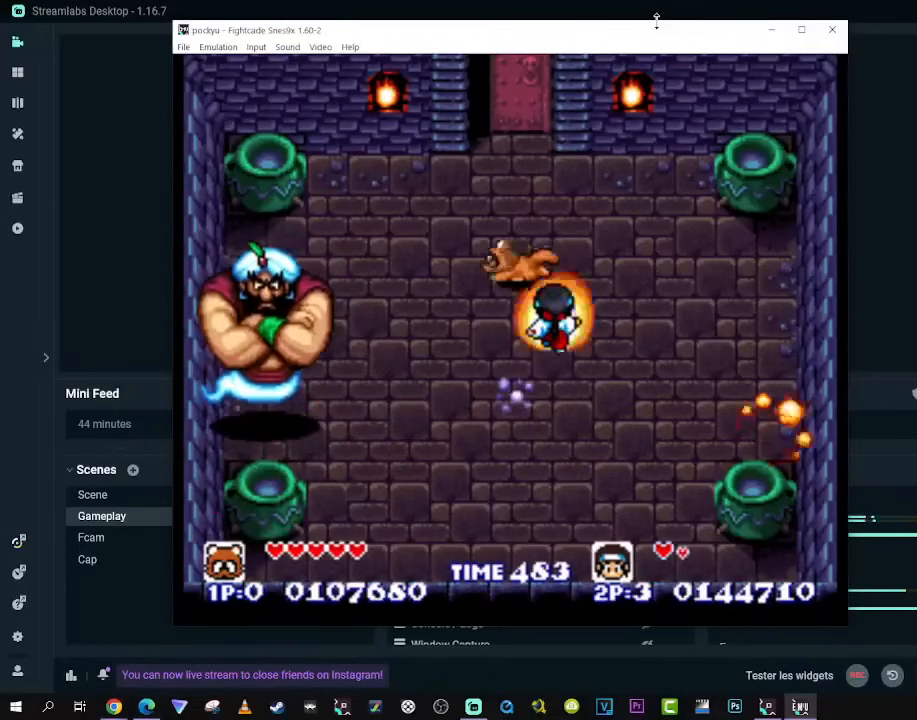
{"buttons": ["DPAD_DOWN", "DPAD_RIGHT"], "left_stick": "center", "right_stick": "center", "events": [[33, "A", "up"], [333, "DPAD_DOWN", "down"], [333, "DPAD_RIGHT", "down"]]}
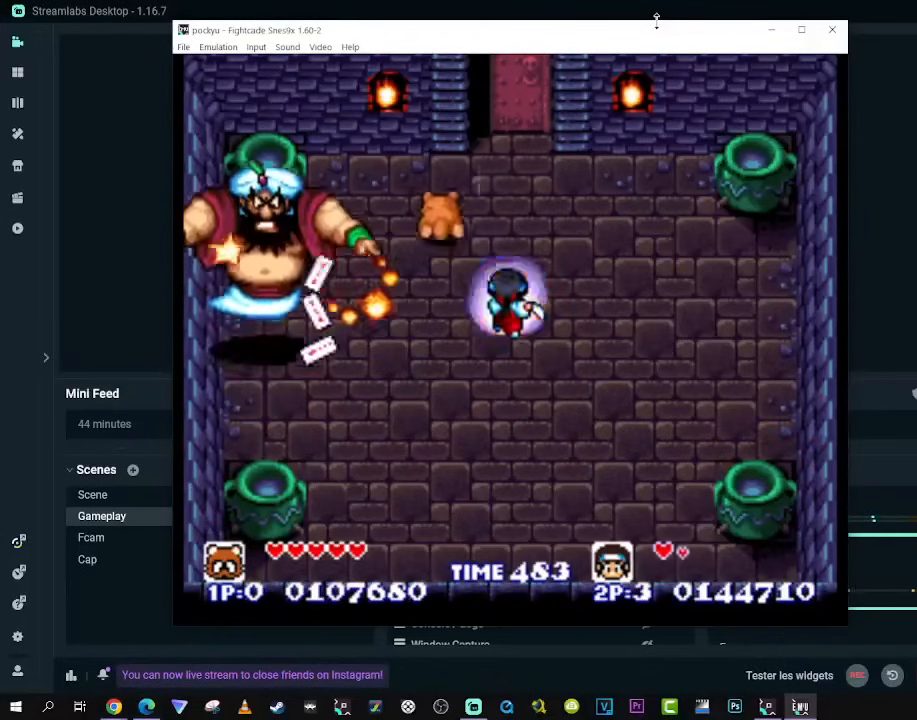
{"buttons": ["DPAD_DOWN"], "left_stick": "center", "right_stick": "center", "events": [[417, "DPAD_RIGHT", "up"]]}